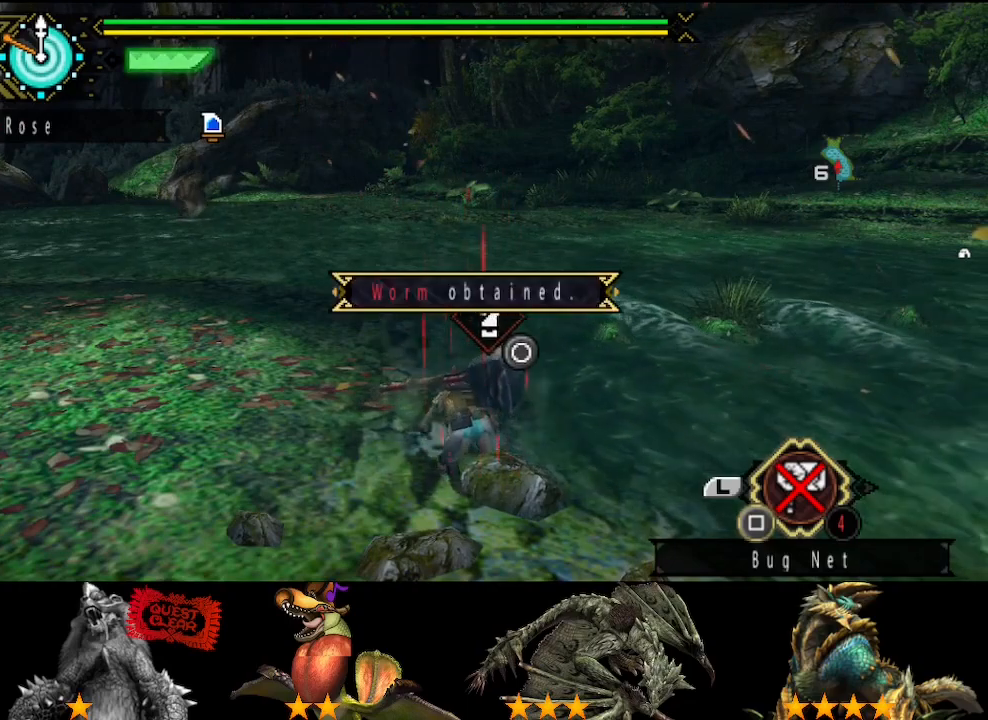
Gameplay with a controller (PlayStation layout); each line is a JSON object with the inputs held at the frame after it. "button_events" lists button changes between this image and that frame as [ms after this image, input, new state], when the widget could be followed in between (sticks are given only as held states). Not read: L2 L3 R2 R3.
{"buttons": ["CIRCLE"], "left_stick": "center", "right_stick": "center"}
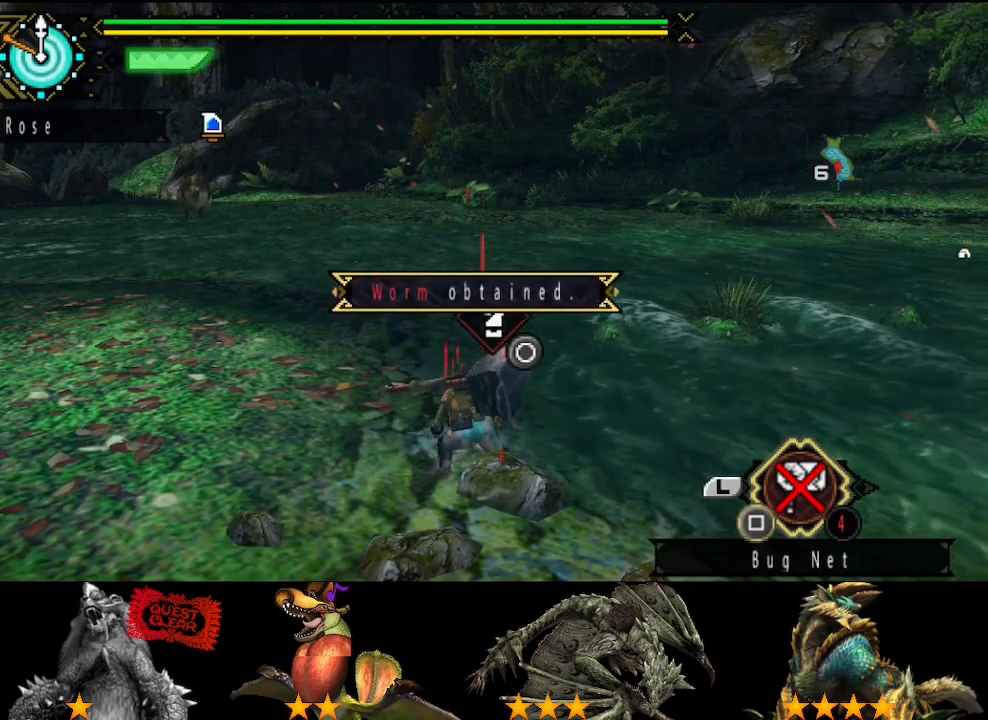
{"buttons": [], "left_stick": "center", "right_stick": "center"}
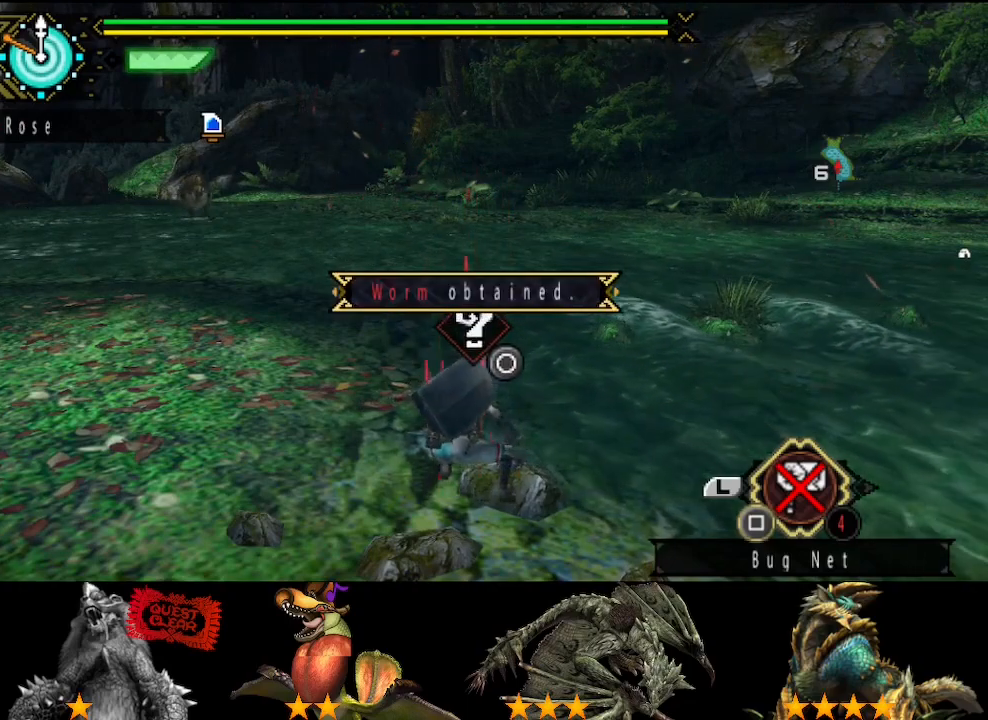
{"buttons": ["CIRCLE"], "left_stick": "center", "right_stick": "center", "button_events": [[50, "CIRCLE", "down"], [350, "CIRCLE", "up"], [417, "CIRCLE", "down"]]}
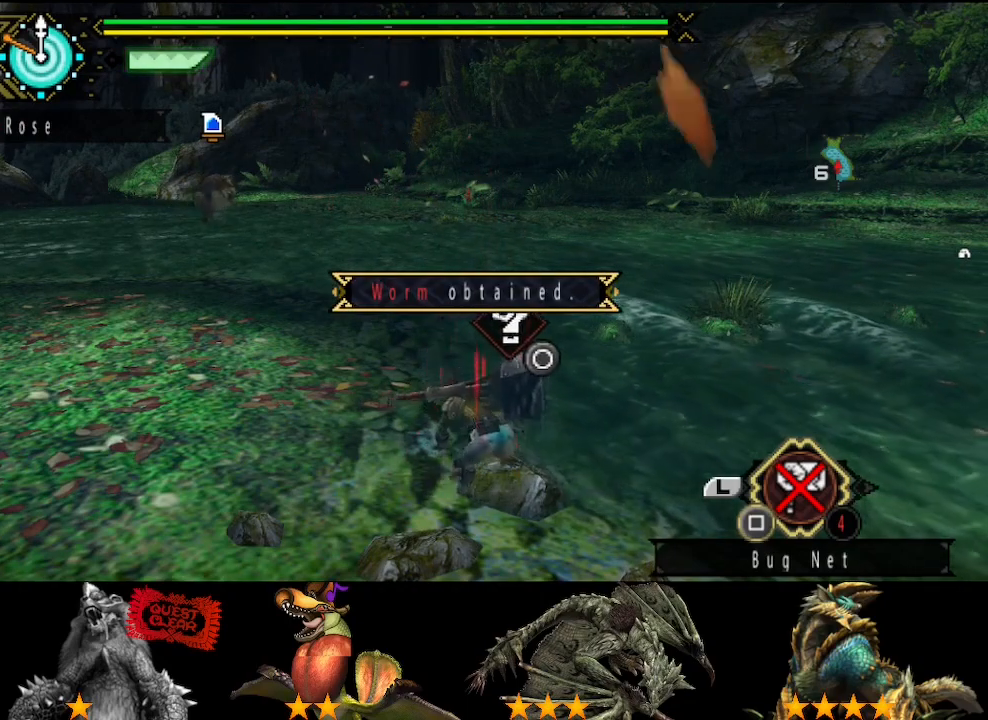
{"buttons": [], "left_stick": "center", "right_stick": "center", "button_events": [[17, "CIRCLE", "up"], [83, "CIRCLE", "down"], [183, "CIRCLE", "up"], [250, "CIRCLE", "down"], [350, "CIRCLE", "up"], [417, "CIRCLE", "down"], [483, "CIRCLE", "up"]]}
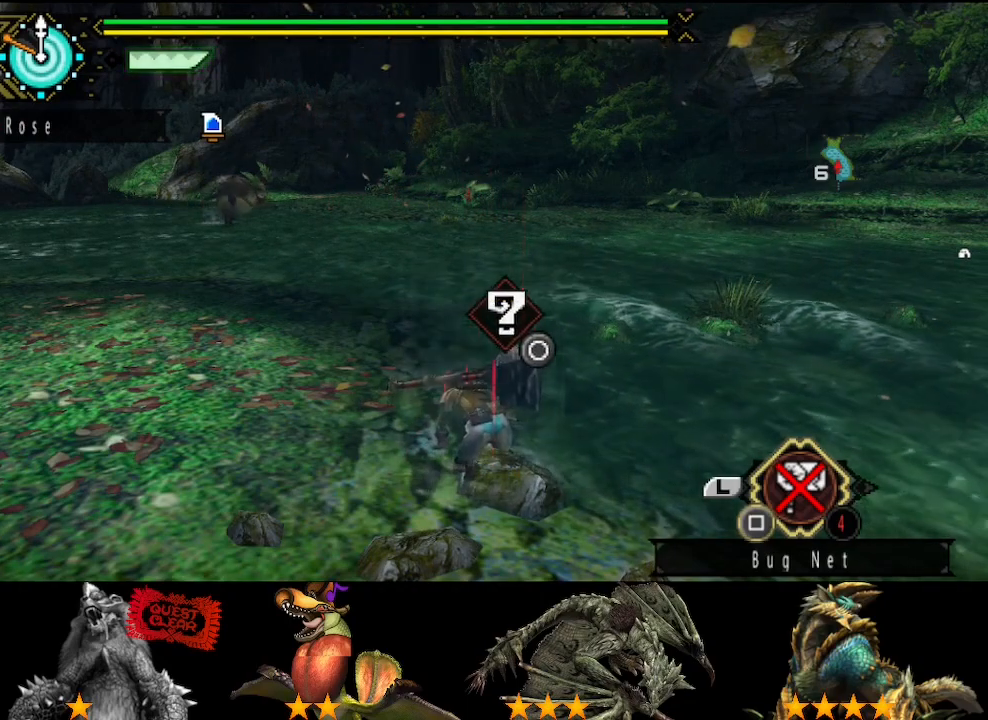
{"buttons": ["CIRCLE"], "left_stick": "center", "right_stick": "center", "button_events": [[50, "CIRCLE", "down"], [150, "CIRCLE", "up"], [217, "CIRCLE", "down"], [283, "CIRCLE", "up"], [350, "CIRCLE", "down"], [417, "CIRCLE", "up"], [500, "CIRCLE", "down"]]}
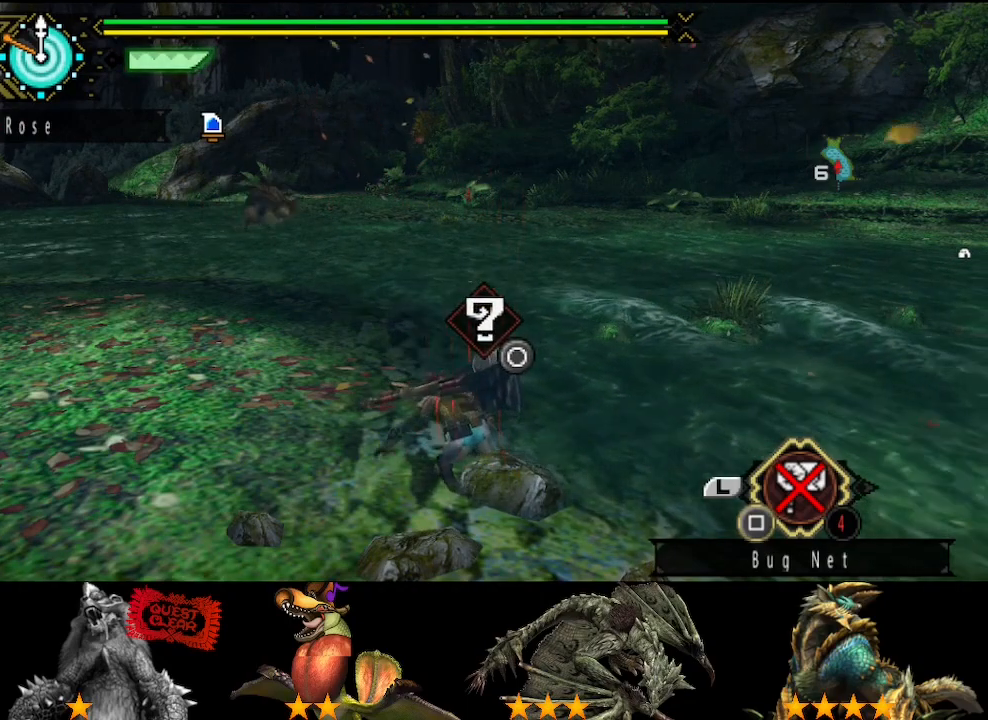
{"buttons": ["CIRCLE"], "left_stick": "center", "right_stick": "center", "button_events": [[100, "CIRCLE", "up"], [167, "CIRCLE", "down"], [233, "CIRCLE", "up"], [300, "CIRCLE", "down"], [367, "CIRCLE", "up"], [467, "CIRCLE", "down"]]}
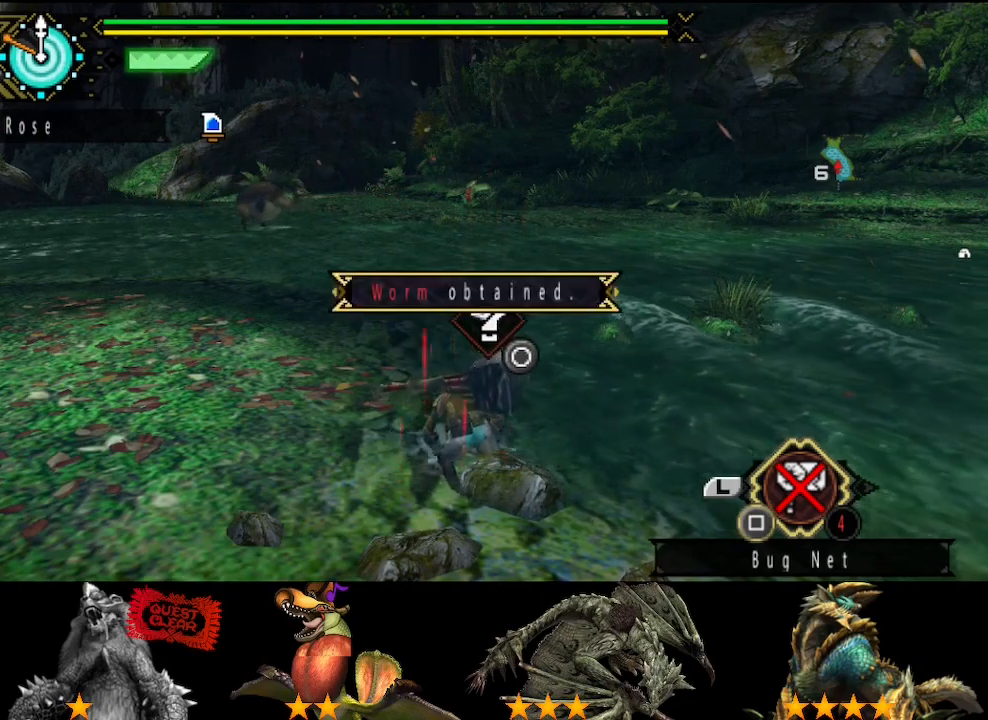
{"buttons": ["CIRCLE"], "left_stick": "center", "right_stick": "center", "button_events": [[33, "CIRCLE", "up"], [100, "CIRCLE", "down"], [200, "CIRCLE", "up"], [267, "CIRCLE", "down"], [367, "CIRCLE", "up"], [467, "CIRCLE", "down"]]}
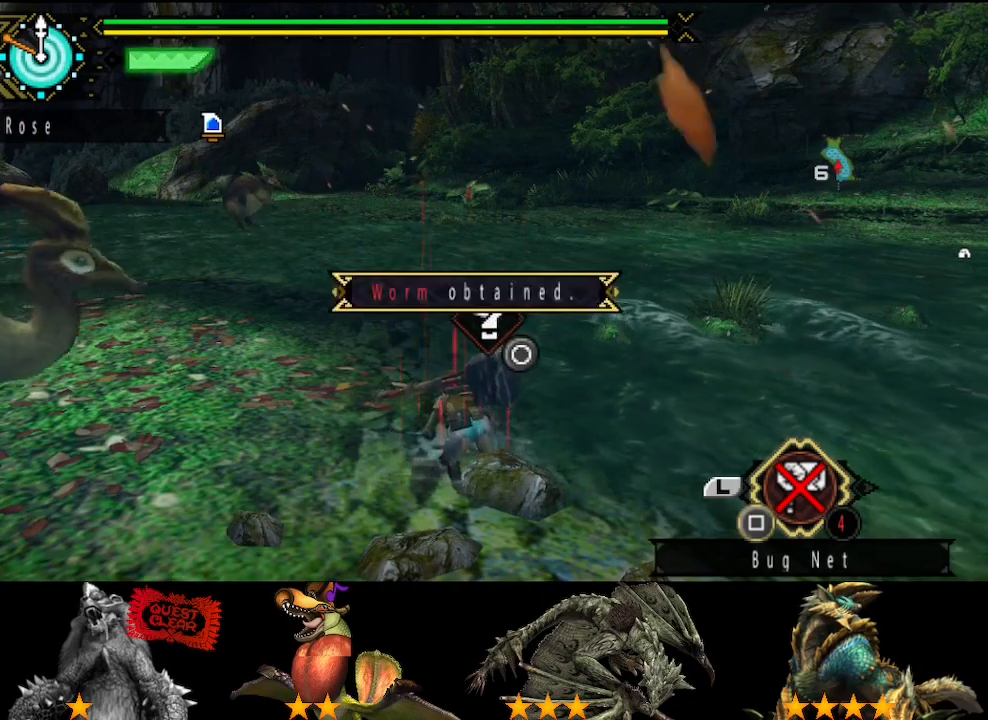
{"buttons": [], "left_stick": "center", "right_stick": "center", "button_events": [[33, "CIRCLE", "up"], [250, "CIRCLE", "down"], [317, "CIRCLE", "up"], [383, "CIRCLE", "down"], [450, "CIRCLE", "up"]]}
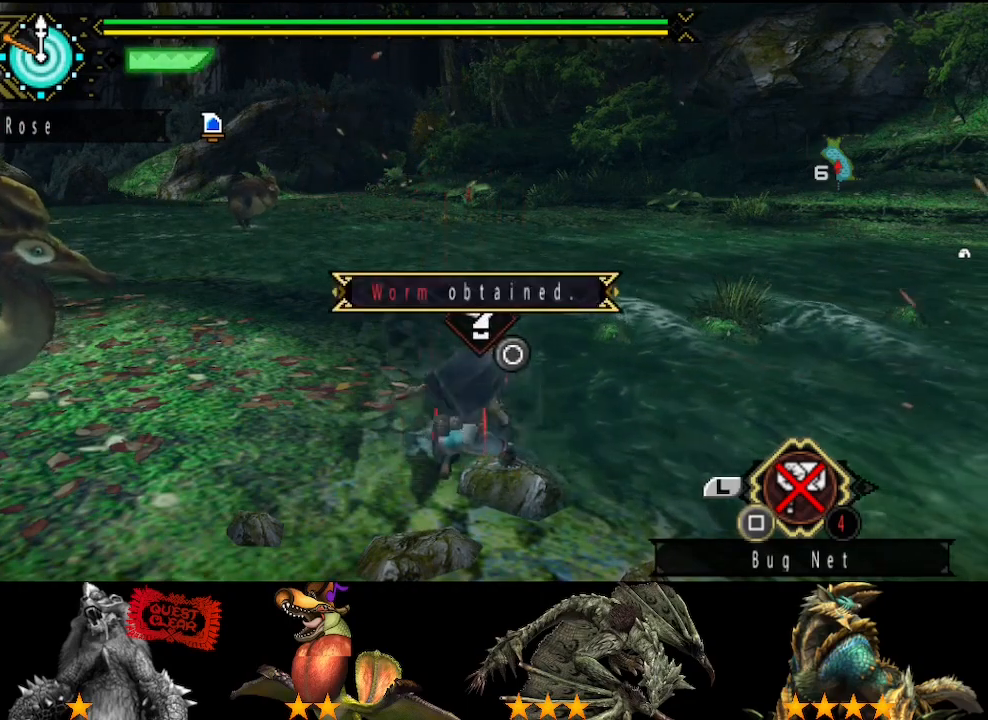
{"buttons": ["CIRCLE"], "left_stick": "center", "right_stick": "center", "button_events": [[50, "CIRCLE", "down"]]}
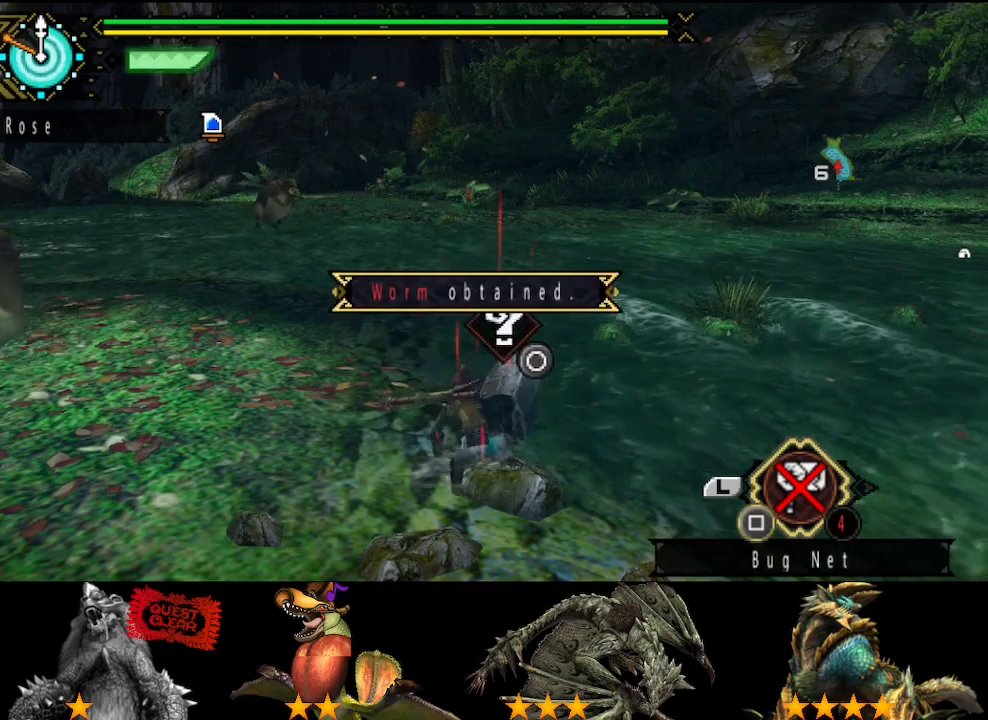
{"buttons": ["CIRCLE"], "left_stick": "center", "right_stick": "center", "button_events": [[50, "CIRCLE", "up"], [183, "CIRCLE", "down"], [250, "CIRCLE", "up"], [333, "CIRCLE", "down"], [417, "CIRCLE", "up"], [483, "CIRCLE", "down"]]}
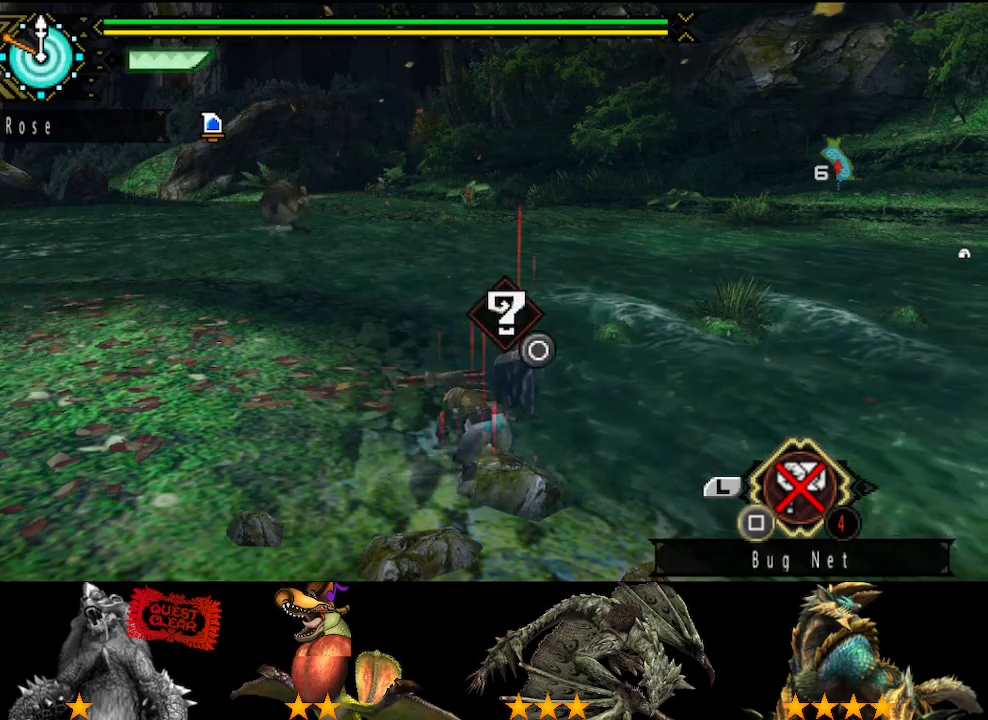
{"buttons": ["CIRCLE"], "left_stick": "center", "right_stick": "center", "button_events": [[33, "CIRCLE", "up"], [300, "CIRCLE", "down"], [367, "CIRCLE", "up"], [433, "CIRCLE", "down"]]}
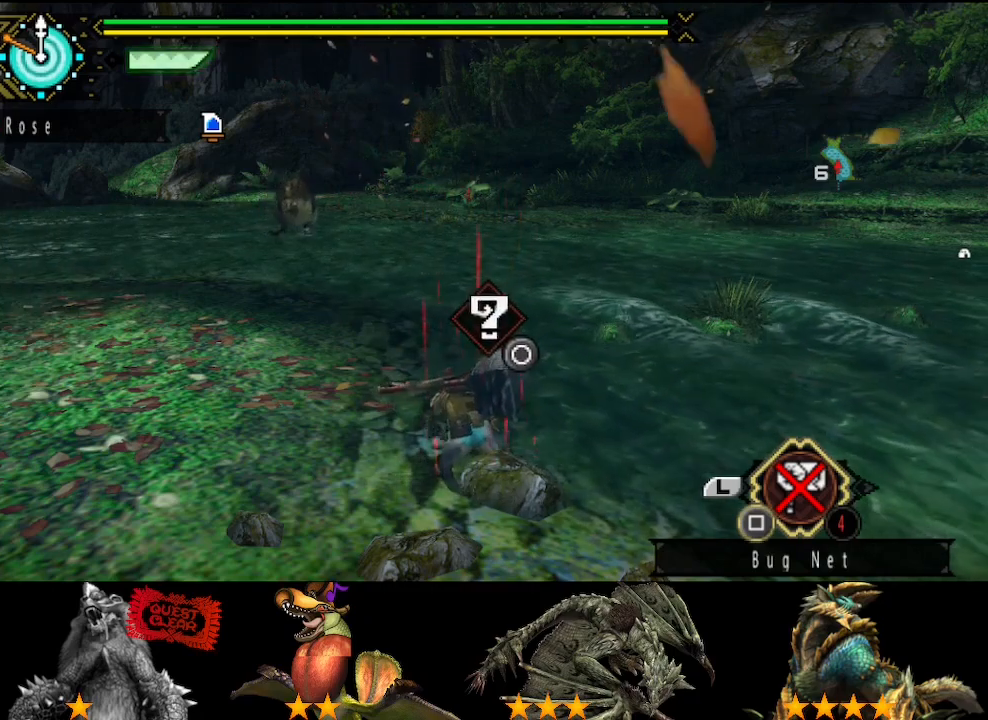
{"buttons": [], "left_stick": "center", "right_stick": "center", "button_events": [[67, "CIRCLE", "up"], [133, "CIRCLE", "down"], [200, "CIRCLE", "up"], [333, "CIRCLE", "down"], [400, "CIRCLE", "up"]]}
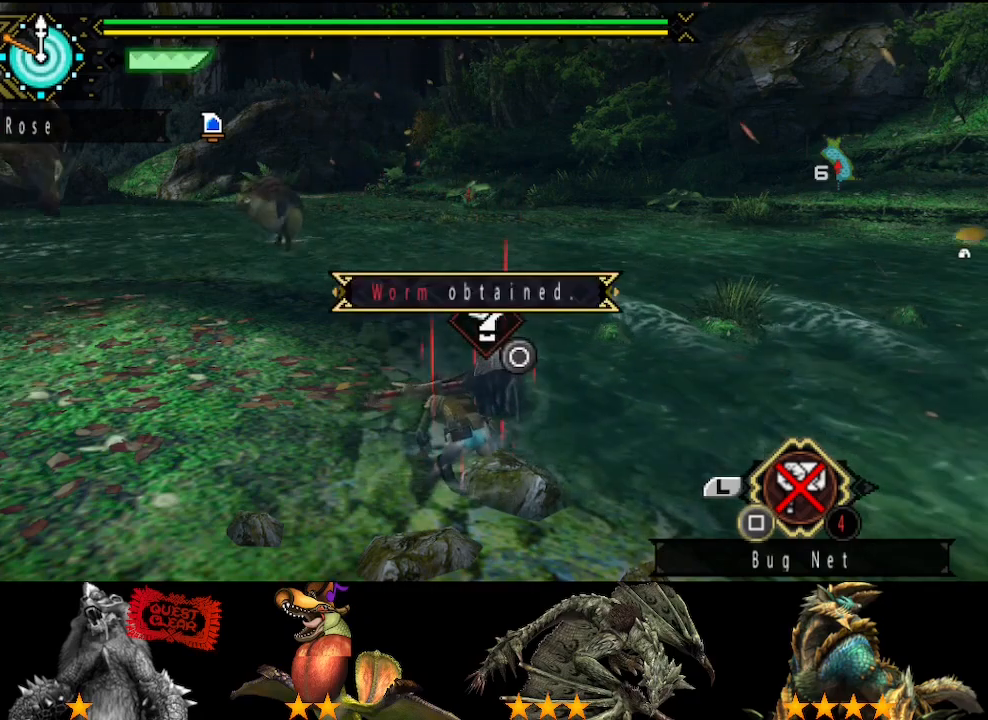
{"buttons": ["CIRCLE"], "left_stick": "center", "right_stick": "center", "button_events": [[167, "CIRCLE", "down"], [233, "CIRCLE", "up"], [300, "CIRCLE", "down"], [367, "CIRCLE", "up"], [467, "CIRCLE", "down"]]}
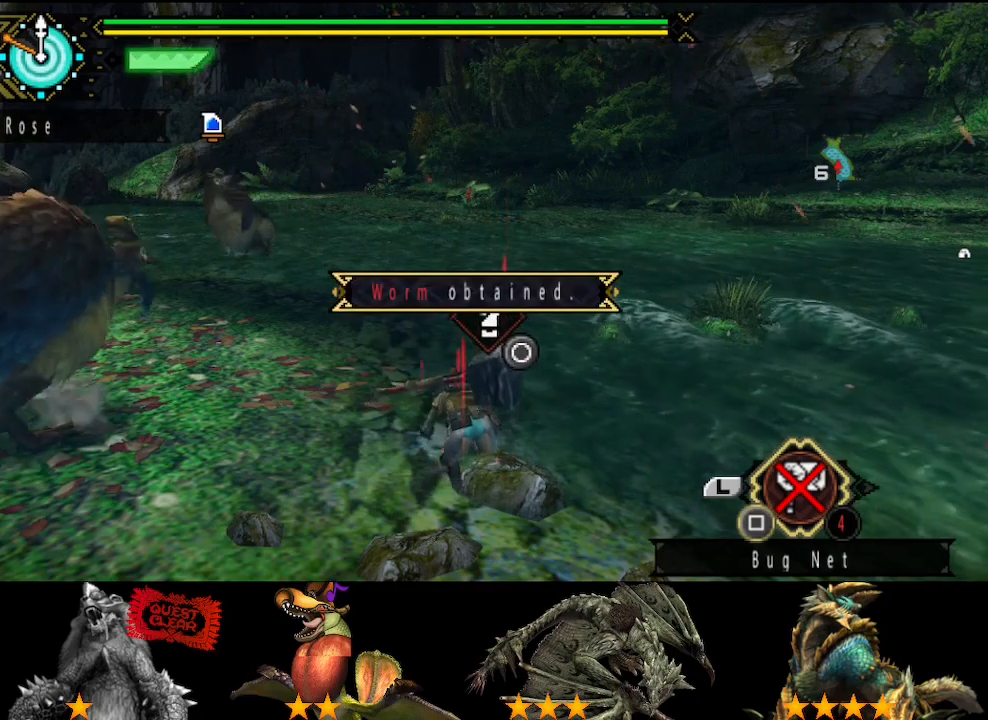
{"buttons": [], "left_stick": "center", "right_stick": "center", "button_events": [[33, "CIRCLE", "up"], [100, "CIRCLE", "down"], [167, "CIRCLE", "up"], [267, "CIRCLE", "down"], [333, "CIRCLE", "up"]]}
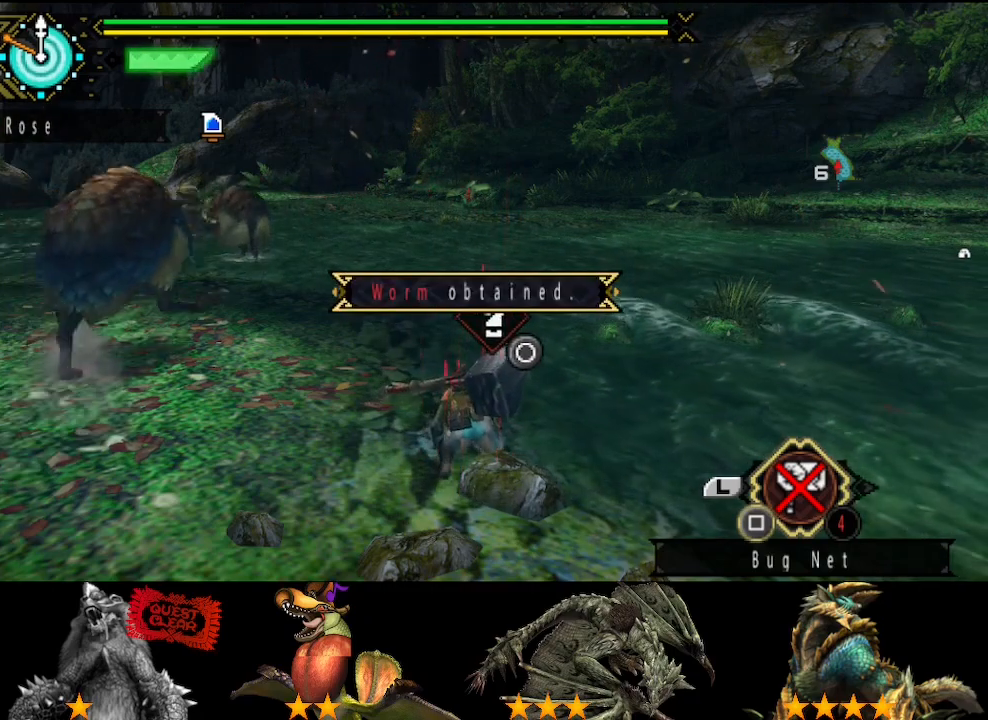
{"buttons": [], "left_stick": "center", "right_stick": "center", "button_events": [[117, "CIRCLE", "down"], [183, "CIRCLE", "up"], [250, "CIRCLE", "down"], [317, "CIRCLE", "up"]]}
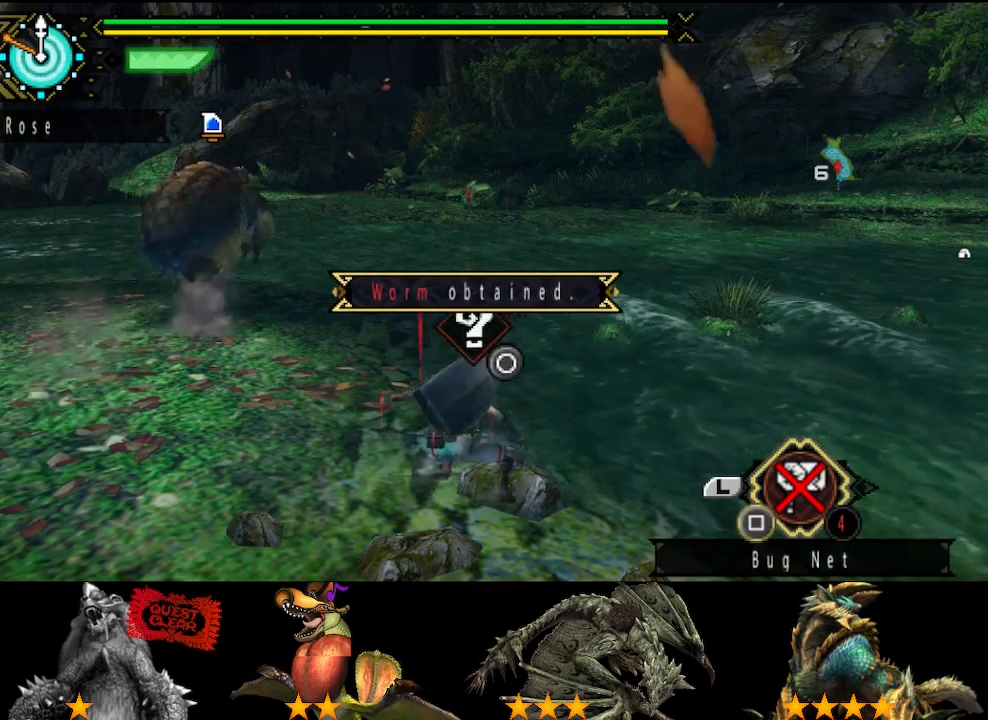
{"buttons": [], "left_stick": "center", "right_stick": "center", "button_events": [[17, "CIRCLE", "down"], [83, "CIRCLE", "up"], [167, "CIRCLE", "down"], [267, "CIRCLE", "up"], [367, "CIRCLE", "down"], [433, "CIRCLE", "up"]]}
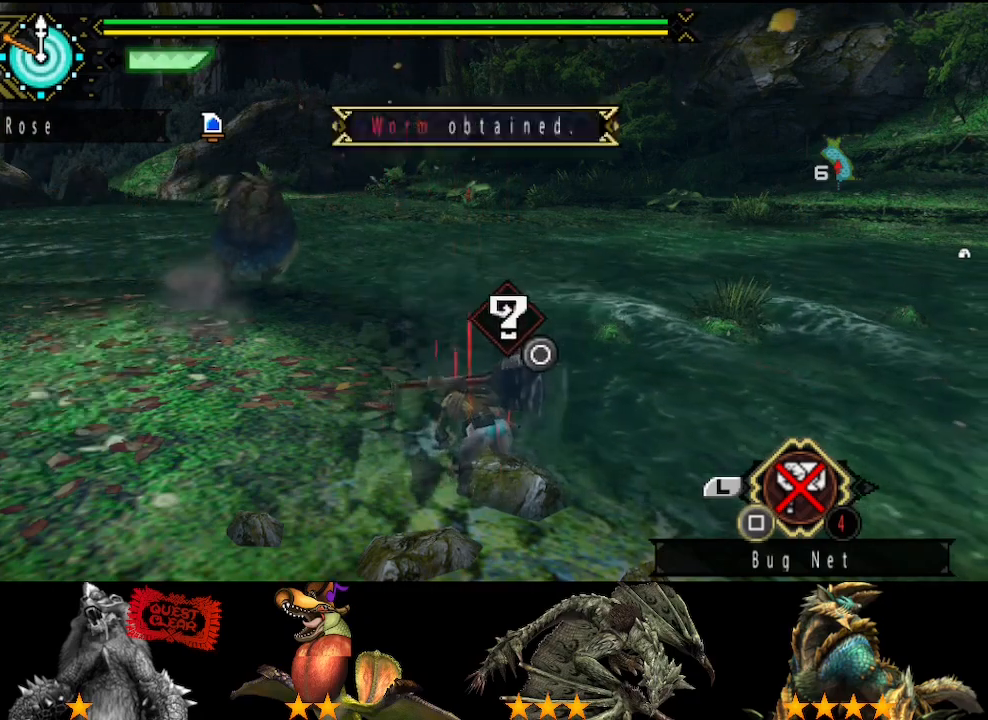
{"buttons": [], "left_stick": "center", "right_stick": "center", "button_events": [[33, "CIRCLE", "down"], [100, "CIRCLE", "up"], [367, "CIRCLE", "down"], [433, "CIRCLE", "up"]]}
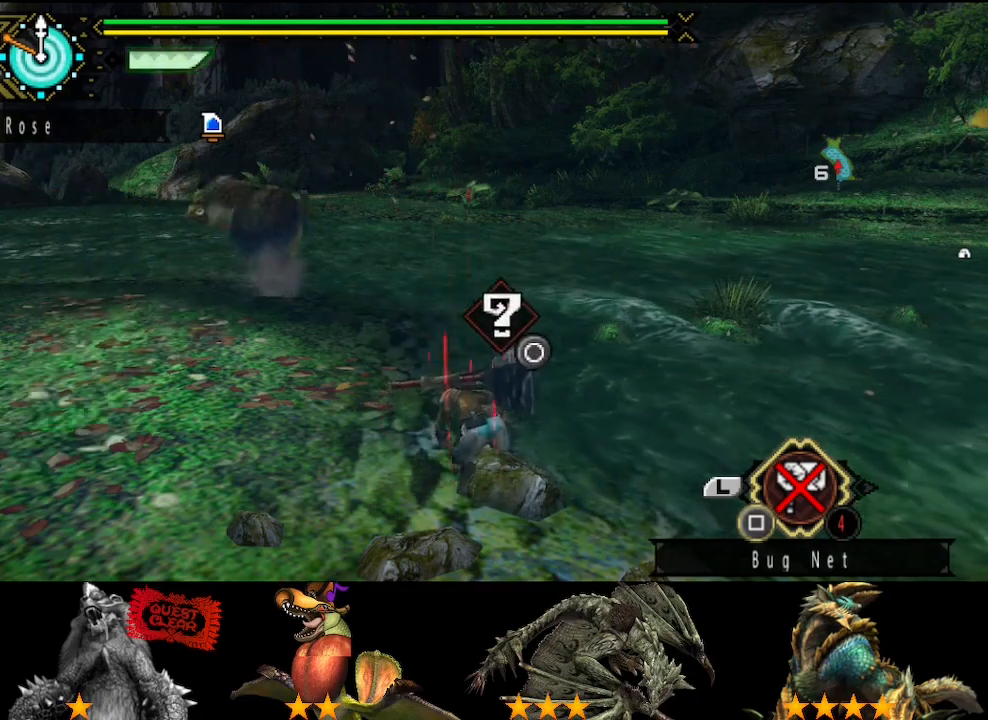
{"buttons": ["CIRCLE"], "left_stick": "center", "right_stick": "center"}
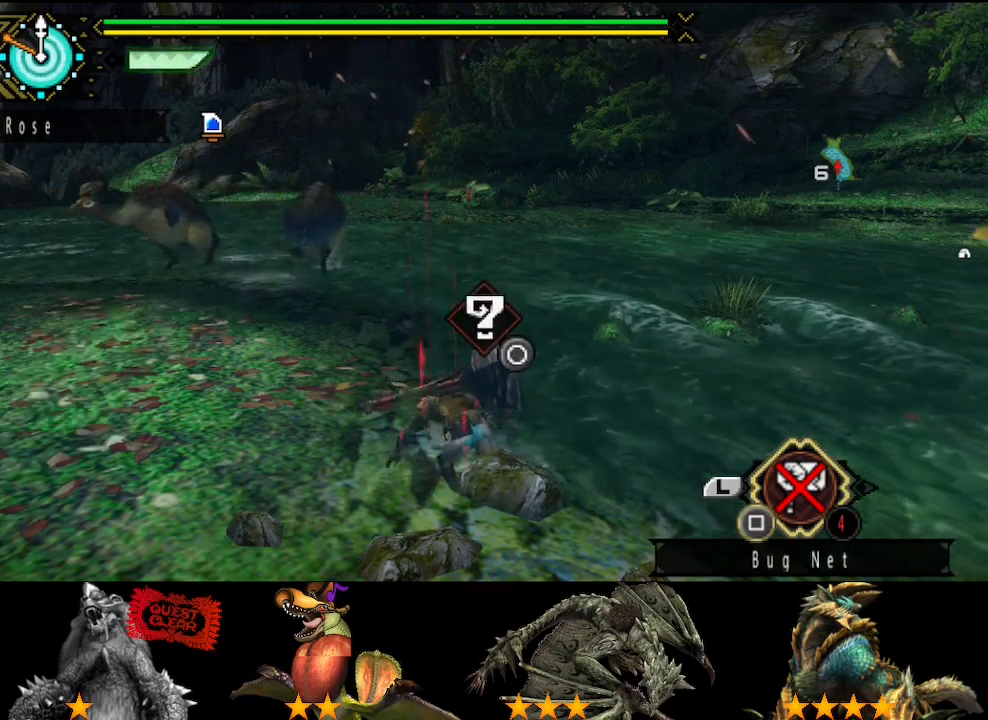
{"buttons": [], "left_stick": "center", "right_stick": "center"}
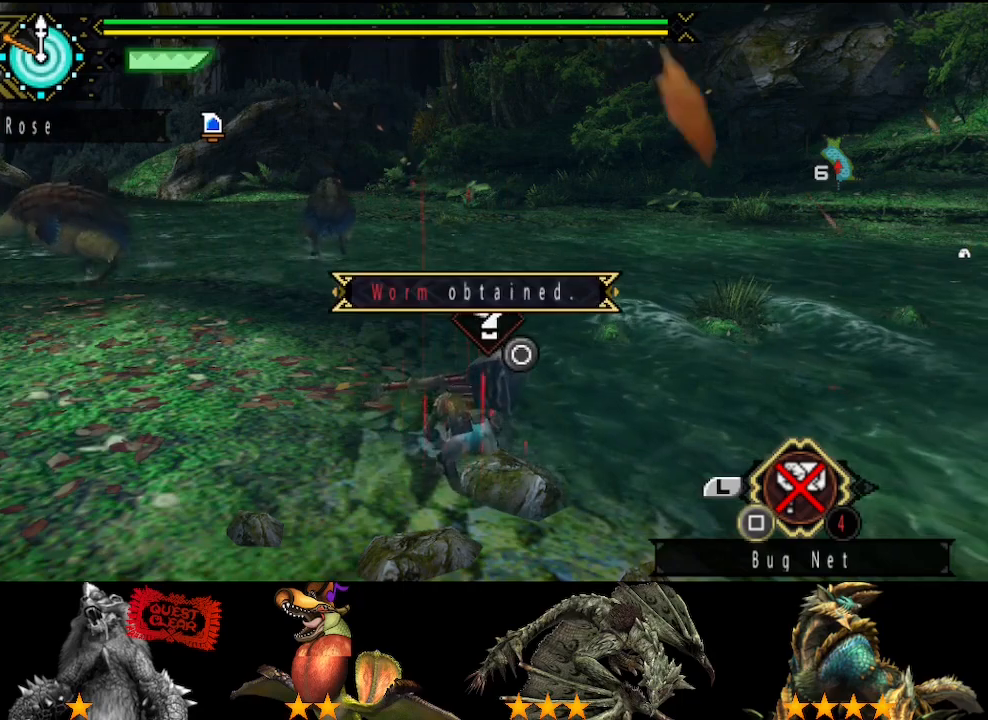
{"buttons": [], "left_stick": "center", "right_stick": "center", "button_events": [[183, "CIRCLE", "down"], [283, "CIRCLE", "up"], [350, "CIRCLE", "down"], [417, "CIRCLE", "up"]]}
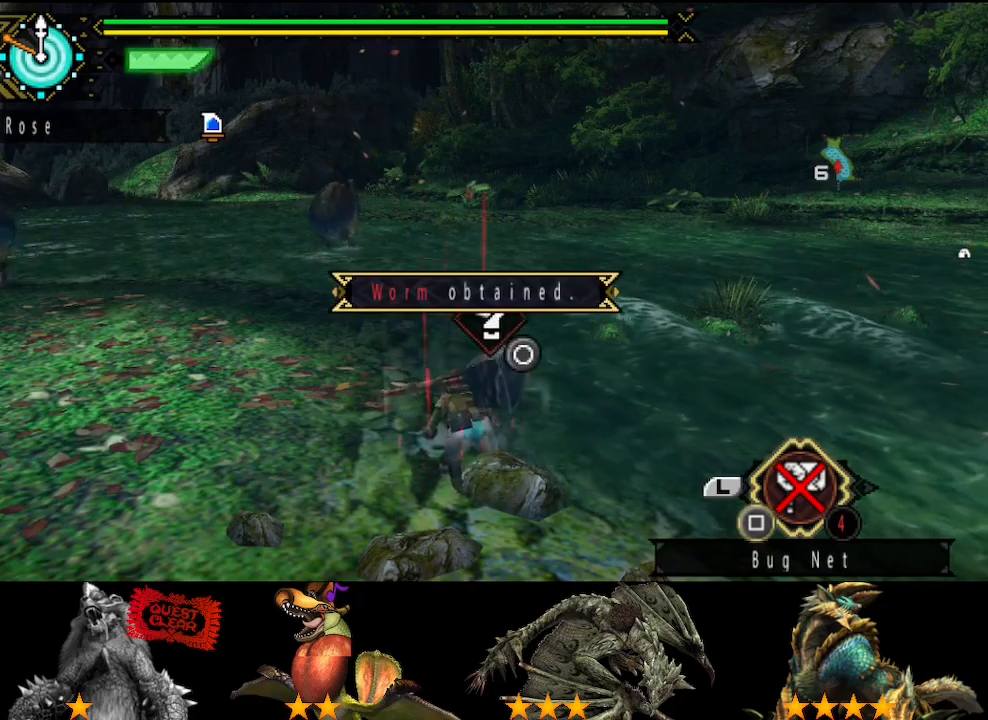
{"buttons": [], "left_stick": "center", "right_stick": "center", "button_events": [[317, "CIRCLE", "down"], [383, "CIRCLE", "up"]]}
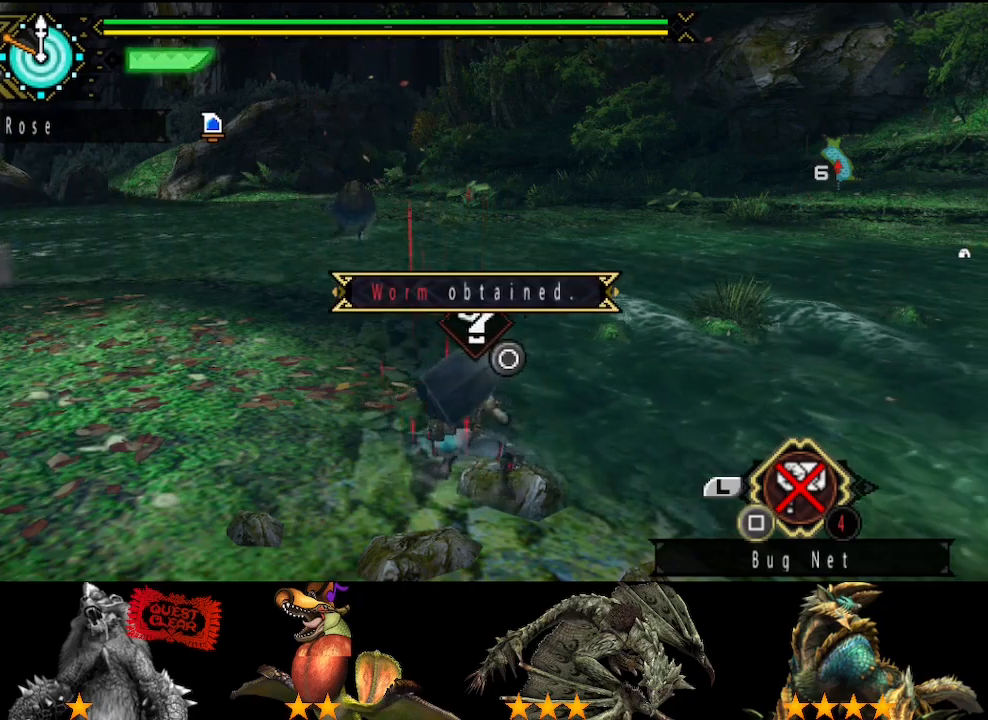
{"buttons": [], "left_stick": "center", "right_stick": "center", "button_events": [[50, "CIRCLE", "down"], [217, "CIRCLE", "up"], [267, "CIRCLE", "down"], [350, "CIRCLE", "up"], [400, "CIRCLE", "down"], [500, "CIRCLE", "up"]]}
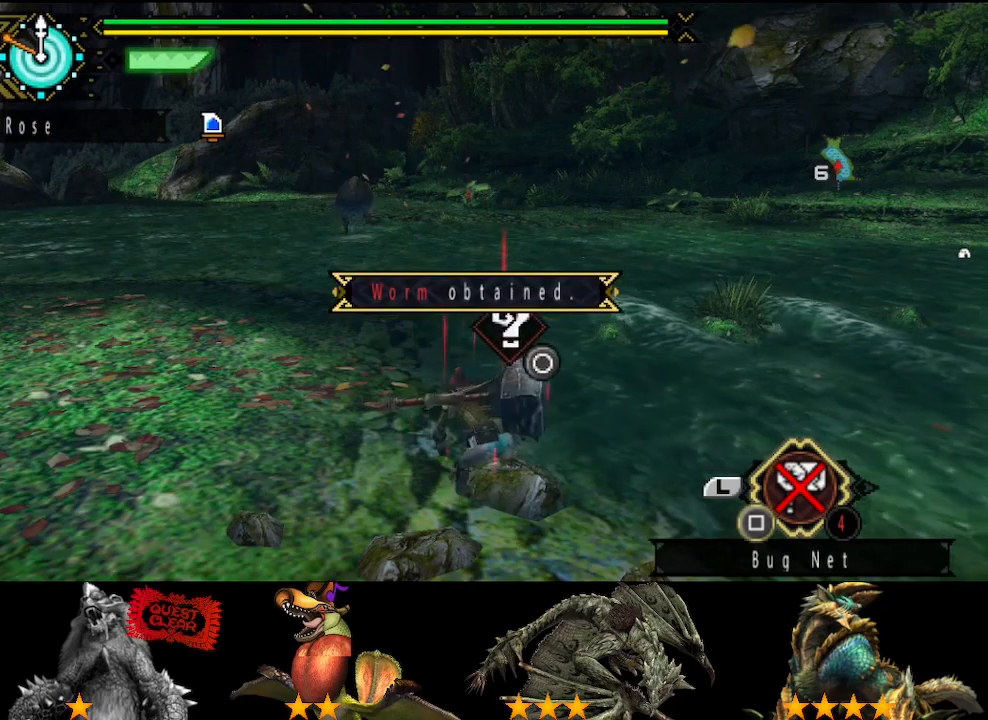
{"buttons": ["CIRCLE"], "left_stick": "center", "right_stick": "center", "button_events": [[67, "CIRCLE", "down"], [167, "CIRCLE", "up"], [267, "CIRCLE", "down"], [367, "CIRCLE", "up"], [467, "CIRCLE", "down"]]}
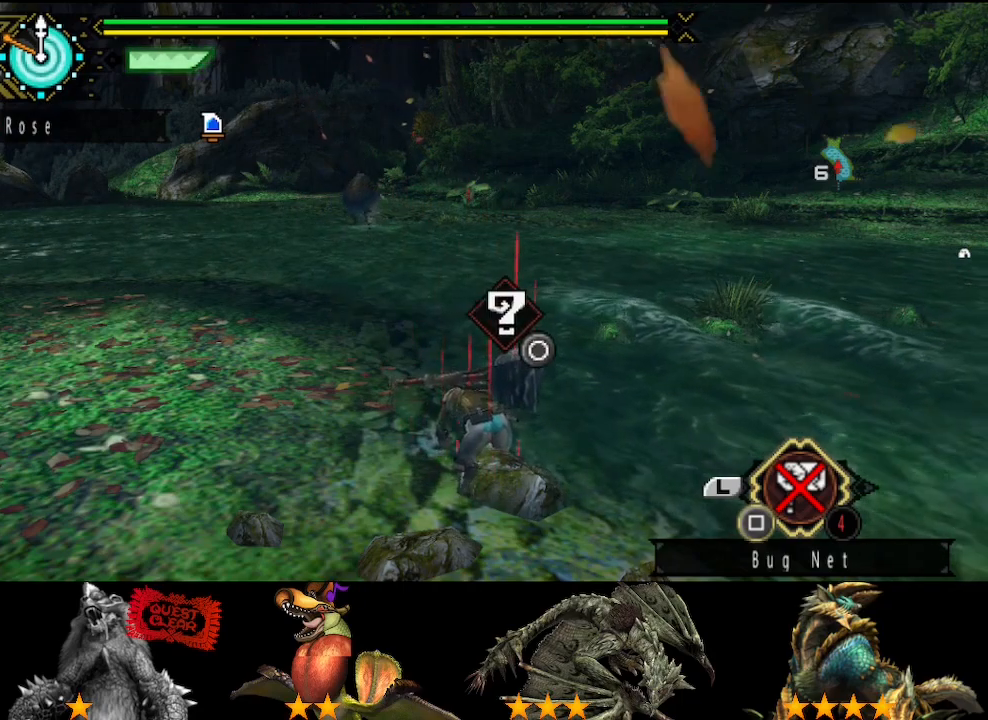
{"buttons": ["CIRCLE"], "left_stick": "center", "right_stick": "center", "button_events": [[33, "CIRCLE", "up"], [133, "CIRCLE", "down"], [200, "CIRCLE", "up"], [283, "CIRCLE", "down"], [350, "CIRCLE", "up"], [450, "CIRCLE", "down"]]}
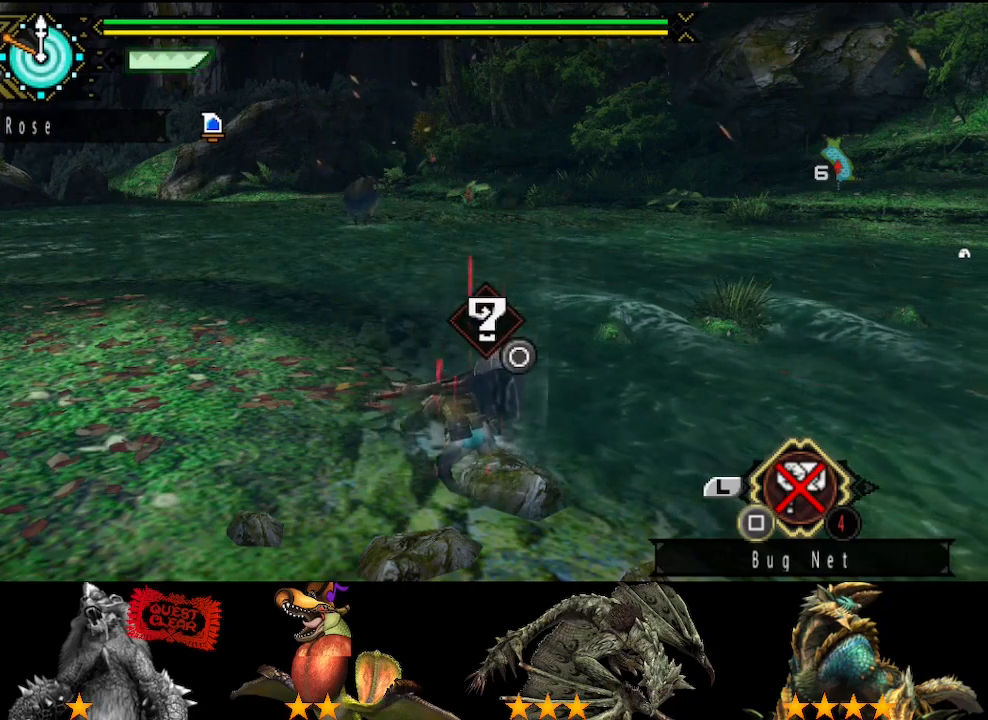
{"buttons": ["CIRCLE"], "left_stick": "center", "right_stick": "center", "button_events": [[17, "CIRCLE", "up"], [83, "CIRCLE", "down"], [150, "CIRCLE", "up"], [217, "CIRCLE", "down"], [383, "CIRCLE", "up"], [450, "CIRCLE", "down"]]}
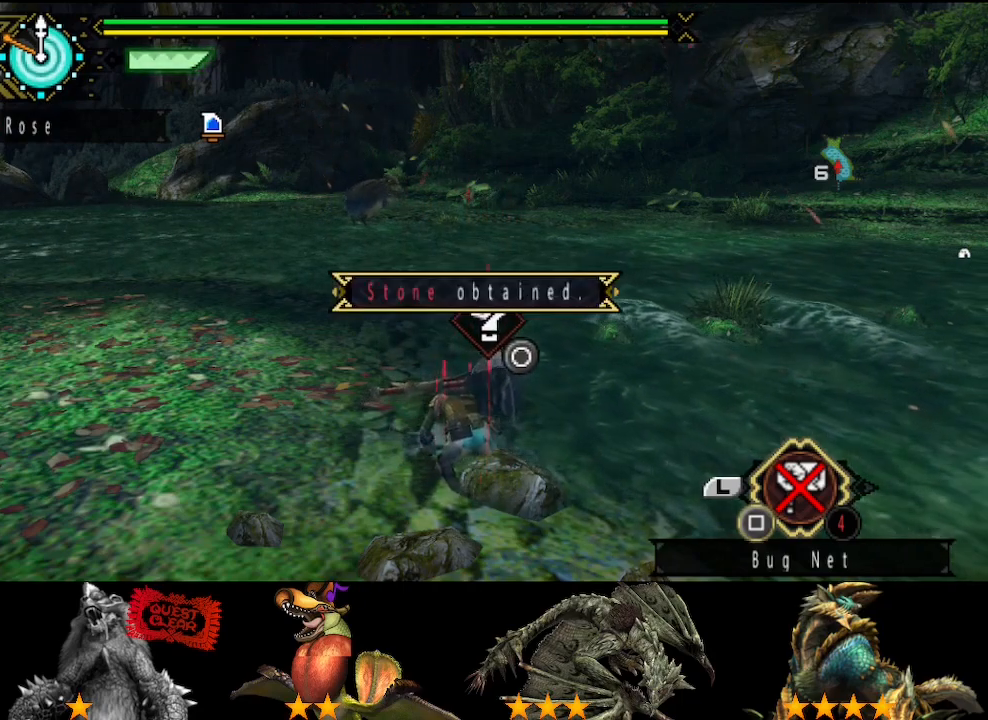
{"buttons": [], "left_stick": "center", "right_stick": "center", "button_events": [[117, "CIRCLE", "up"], [283, "CIRCLE", "down"], [350, "CIRCLE", "up"]]}
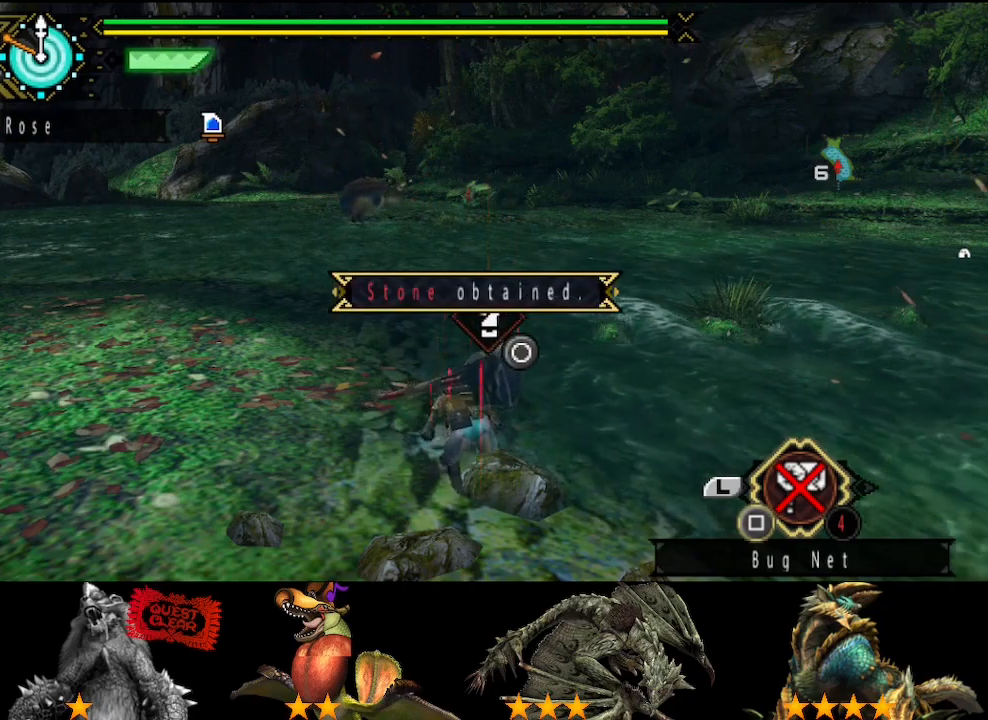
{"buttons": [], "left_stick": "center", "right_stick": "center", "button_events": [[17, "CIRCLE", "down"], [83, "CIRCLE", "up"], [150, "CIRCLE", "down"], [217, "CIRCLE", "up"], [450, "CIRCLE", "down"], [500, "CIRCLE", "up"]]}
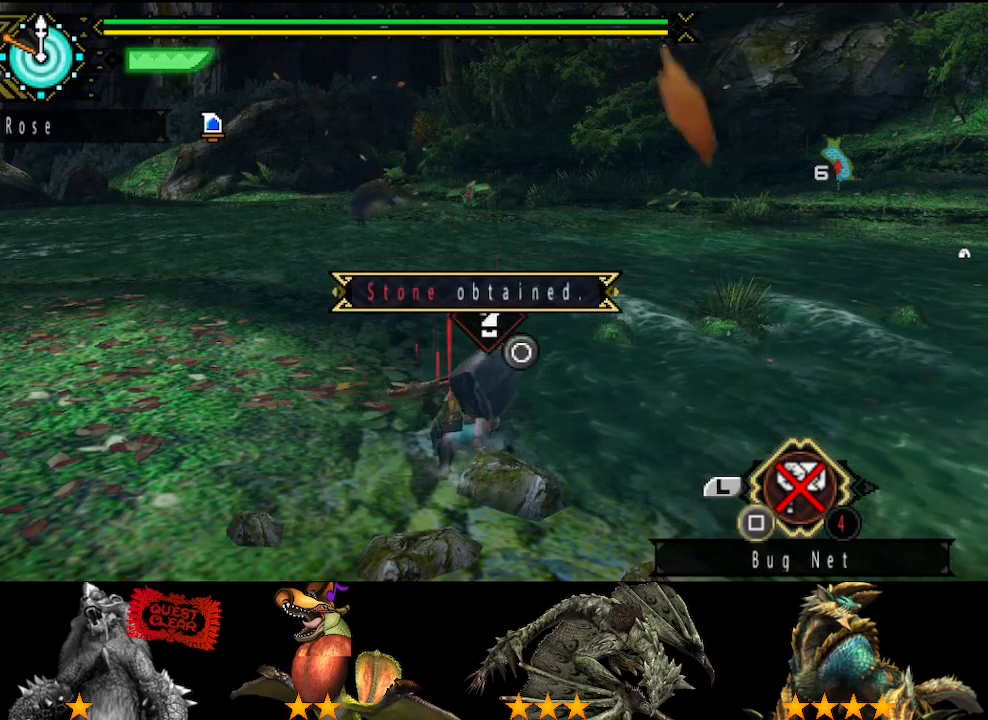
{"buttons": [], "left_stick": "center", "right_stick": "center"}
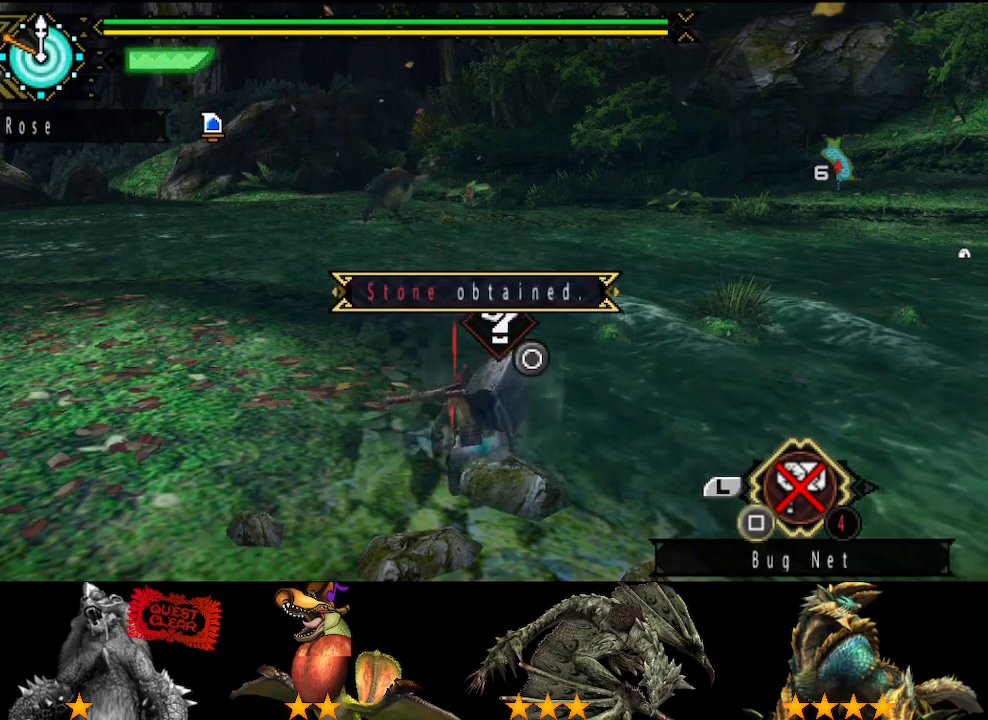
{"buttons": [], "left_stick": "center", "right_stick": "center"}
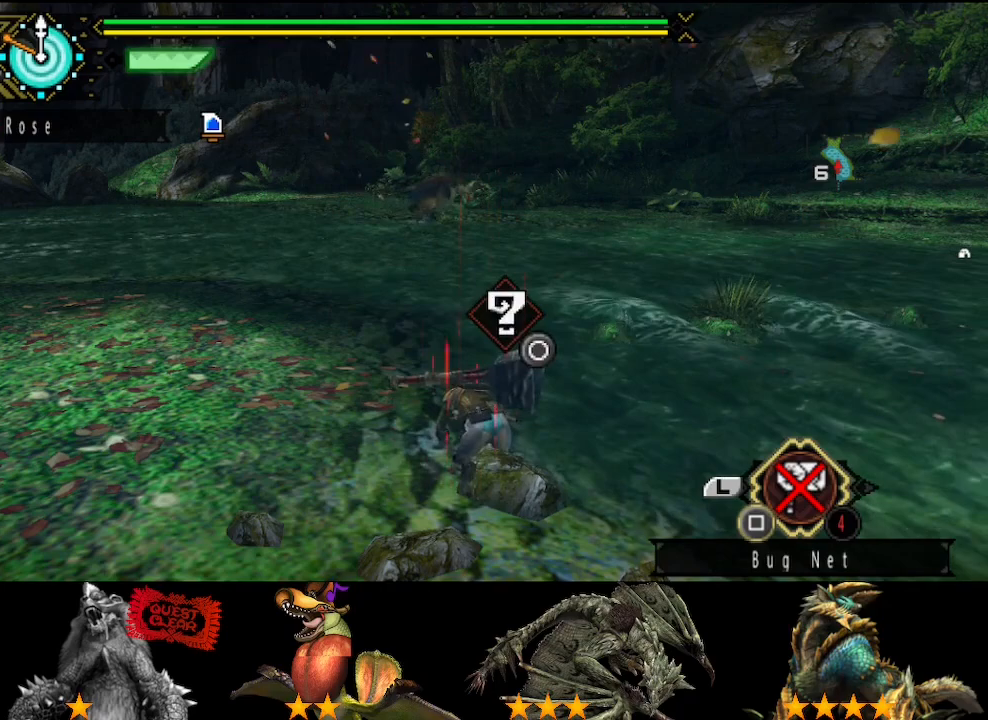
{"buttons": [], "left_stick": "center", "right_stick": "center", "button_events": [[233, "CIRCLE", "down"], [300, "CIRCLE", "up"], [400, "CIRCLE", "down"], [467, "CIRCLE", "up"]]}